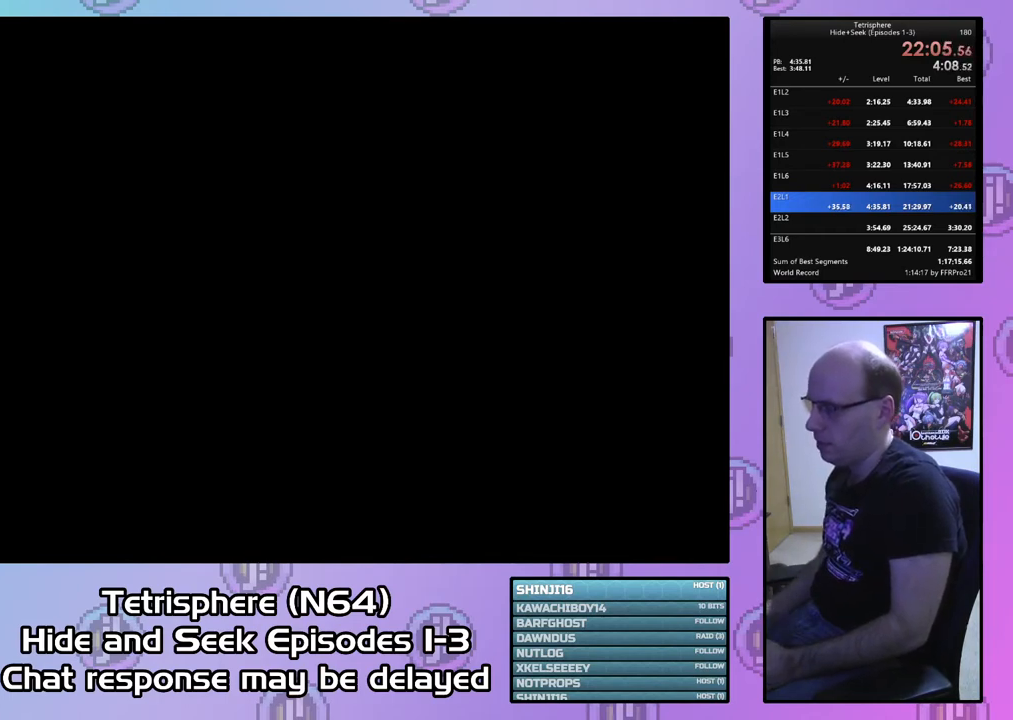
Gameplay with a controller (PlayStation layout); each line is a JSON object with the inputs held at the frame after it. "events" lists button and stick changes between this image and that frame as [ms after this image, input, new state], when the widget could be followed in between. Not read: left_stick.
{"buttons": ["CROSS", "CIRCLE"], "right_stick": "center", "events": [[33, "CIRCLE", "up"], [33, "CROSS", "up"], [100, "CIRCLE", "down"], [100, "CROSS", "down"], [200, "CIRCLE", "up"], [200, "CROSS", "up"], [267, "CIRCLE", "down"], [267, "CROSS", "down"], [333, "CIRCLE", "up"], [367, "CROSS", "up"], [433, "CIRCLE", "down"], [433, "CROSS", "down"]]}
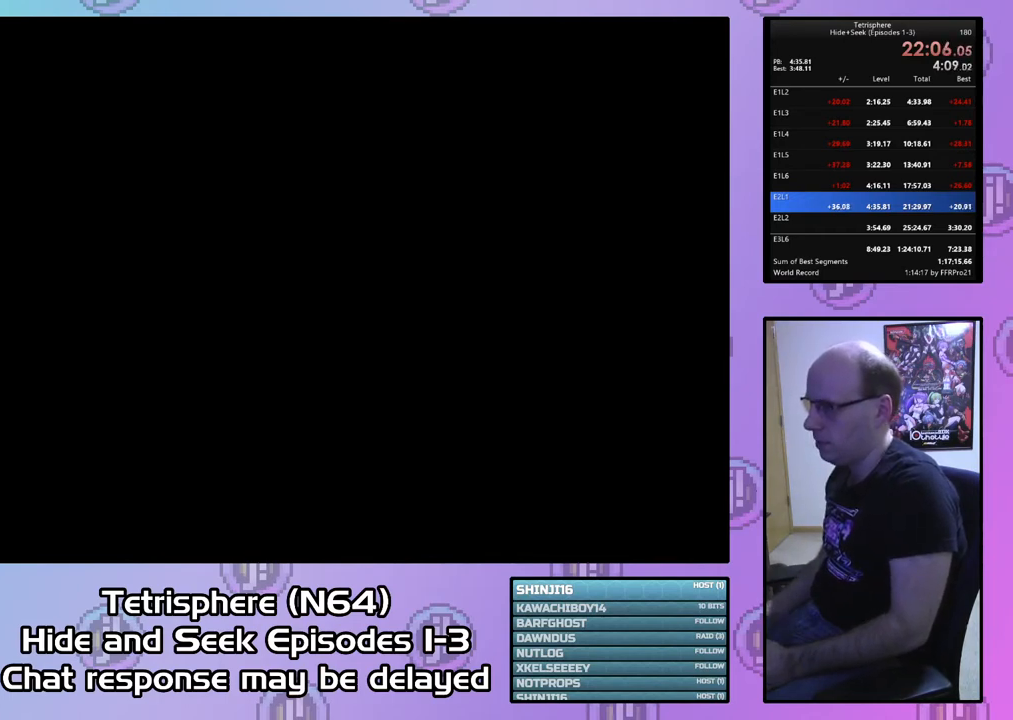
{"buttons": [], "right_stick": "center", "events": [[33, "CIRCLE", "up"], [33, "CROSS", "up"], [100, "CIRCLE", "down"], [100, "CROSS", "down"], [200, "CIRCLE", "up"], [200, "CROSS", "up"], [267, "CIRCLE", "down"], [267, "CROSS", "down"], [367, "CIRCLE", "up"], [367, "CROSS", "up"], [433, "CROSS", "down"], [500, "CROSS", "up"]]}
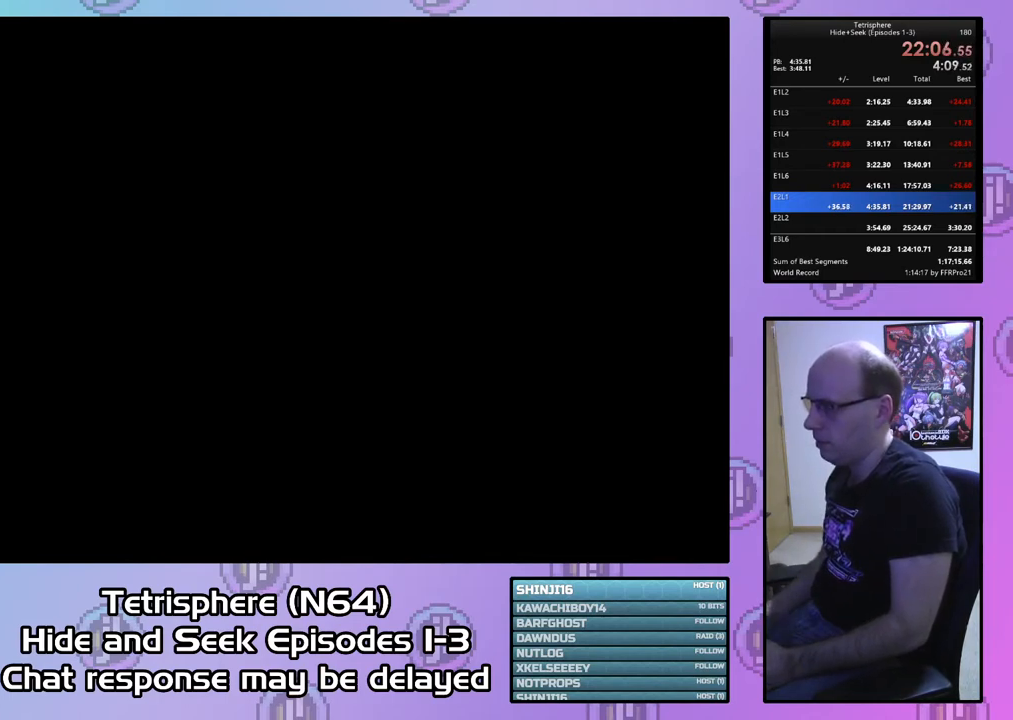
{"buttons": ["CROSS", "CIRCLE"], "right_stick": "center", "events": [[100, "CIRCLE", "down"], [100, "CROSS", "down"], [200, "CIRCLE", "up"], [200, "CROSS", "up"], [267, "CIRCLE", "down"], [267, "CROSS", "down"], [367, "CIRCLE", "up"], [367, "CROSS", "up"], [433, "CIRCLE", "down"], [433, "CROSS", "down"]]}
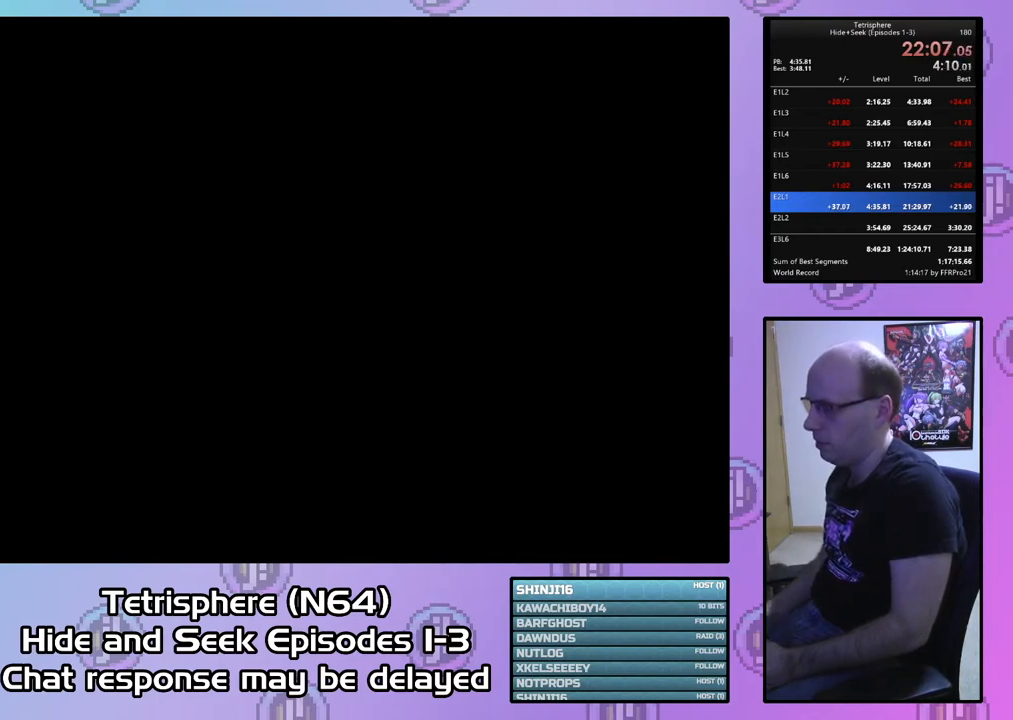
{"buttons": ["CROSS", "CIRCLE"], "right_stick": "center", "events": [[33, "CIRCLE", "up"], [33, "CROSS", "up"], [100, "CIRCLE", "down"], [100, "CROSS", "down"], [200, "CIRCLE", "up"], [200, "CROSS", "up"], [267, "CIRCLE", "down"], [267, "CROSS", "down"], [367, "CIRCLE", "up"], [367, "CROSS", "up"], [433, "CIRCLE", "down"], [433, "CROSS", "down"]]}
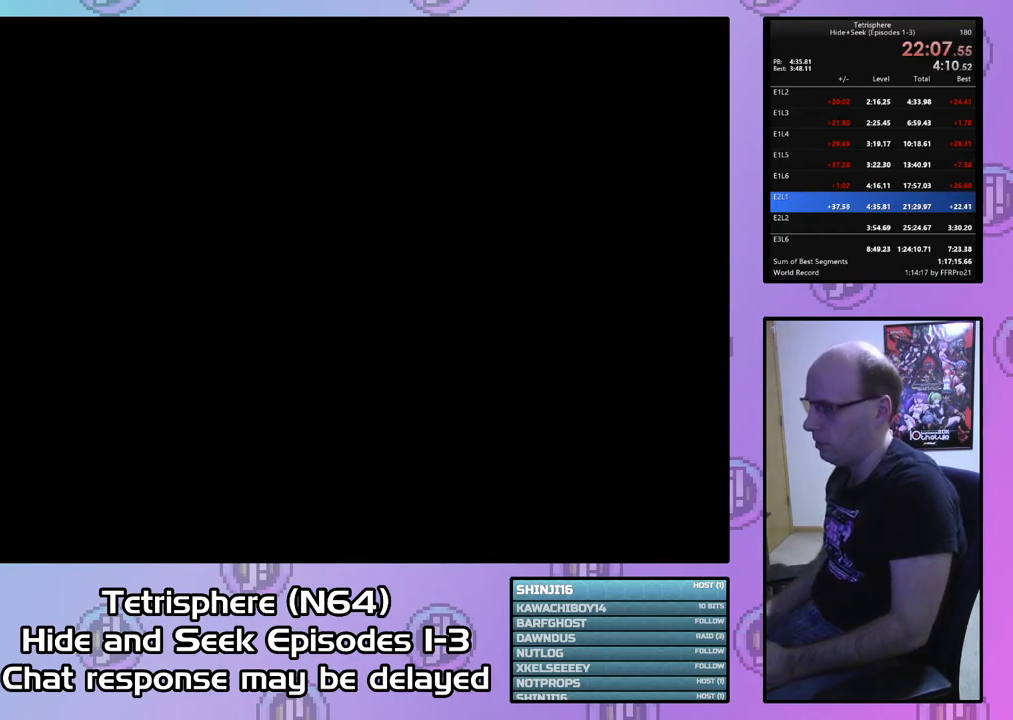
{"buttons": ["CROSS", "CIRCLE"], "right_stick": "center", "events": [[33, "CIRCLE", "up"], [33, "CROSS", "up"], [100, "CIRCLE", "down"], [100, "CROSS", "down"], [200, "CIRCLE", "up"], [200, "CROSS", "up"], [267, "CIRCLE", "down"], [267, "CROSS", "down"], [367, "CIRCLE", "up"], [367, "CROSS", "up"], [433, "CIRCLE", "down"], [433, "CROSS", "down"]]}
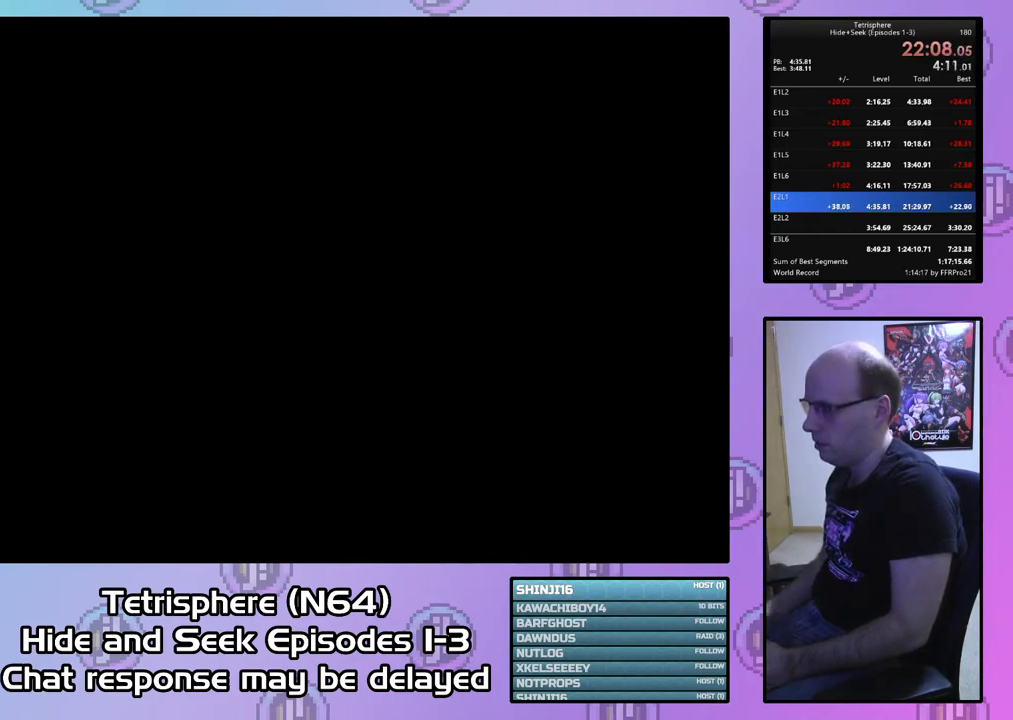
{"buttons": ["CROSS", "CIRCLE"], "right_stick": "center", "events": [[33, "CROSS", "up"], [67, "CIRCLE", "up"], [100, "CIRCLE", "down"], [100, "CROSS", "down"], [233, "CIRCLE", "up"], [233, "CROSS", "up"], [267, "CIRCLE", "down"], [300, "CROSS", "down"], [367, "CROSS", "up"], [400, "CIRCLE", "up"], [433, "CIRCLE", "down"], [433, "CROSS", "down"]]}
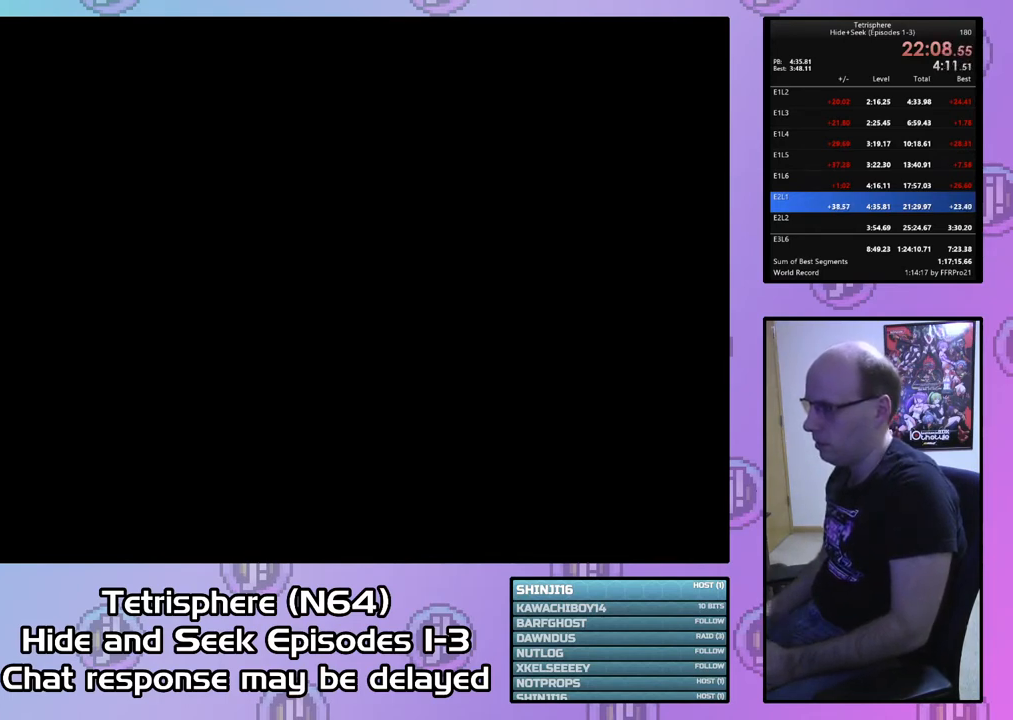
{"buttons": ["CROSS", "CIRCLE"], "right_stick": "center", "events": [[33, "CIRCLE", "up"], [33, "CROSS", "up"], [100, "CIRCLE", "down"], [100, "CROSS", "down"], [200, "CIRCLE", "up"], [200, "CROSS", "up"], [267, "CIRCLE", "down"], [267, "CROSS", "down"], [400, "CIRCLE", "up"], [400, "CROSS", "up"], [433, "CIRCLE", "down"], [433, "CROSS", "down"]]}
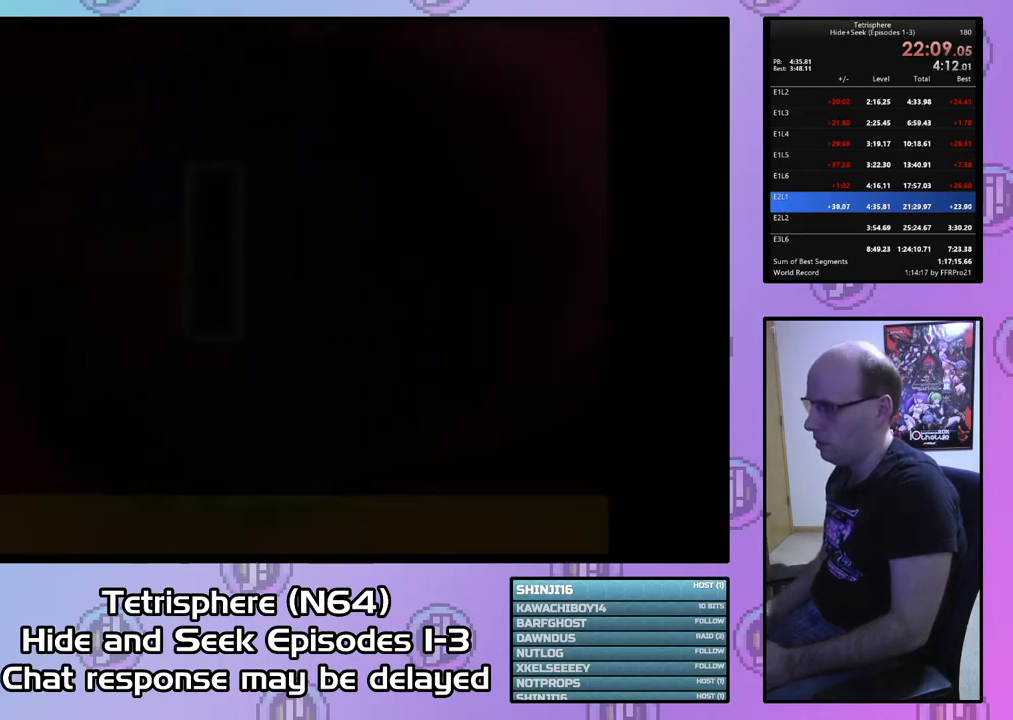
{"buttons": [], "right_stick": "center", "events": [[67, "CIRCLE", "up"], [67, "CROSS", "up"], [100, "CIRCLE", "down"], [100, "CROSS", "down"], [200, "CROSS", "up"], [233, "CIRCLE", "up"]]}
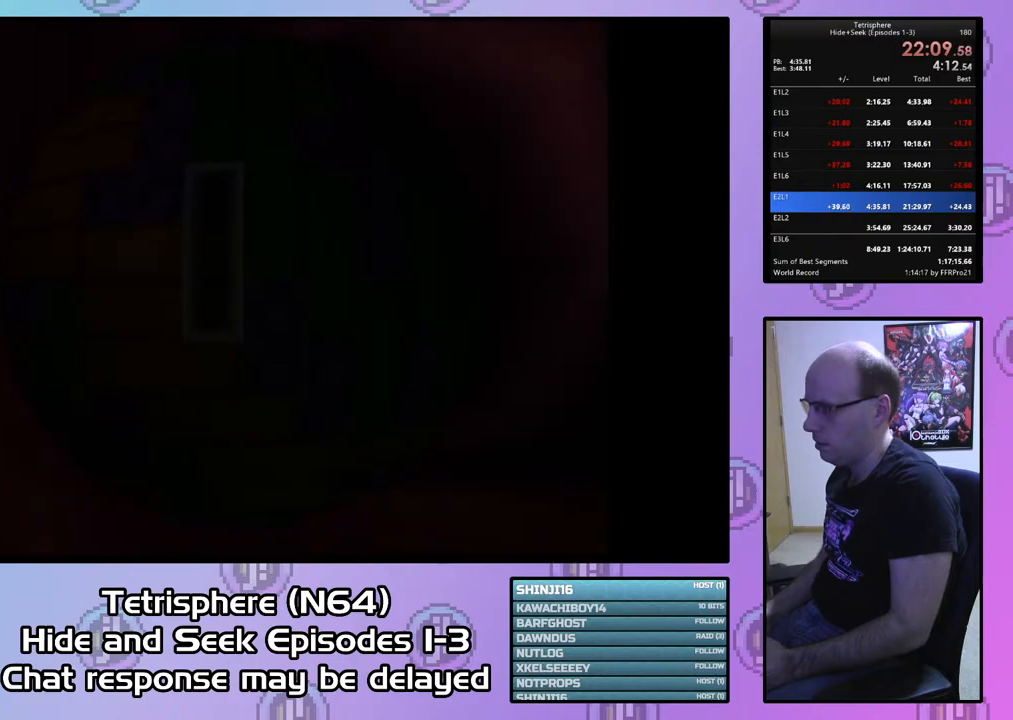
{"buttons": [], "right_stick": "center", "events": [[100, "DPAD_UP", "down"], [200, "DPAD_UP", "up"], [267, "DPAD_UP", "down"], [333, "DPAD_UP", "up"], [400, "DPAD_UP", "down"], [500, "DPAD_UP", "up"]]}
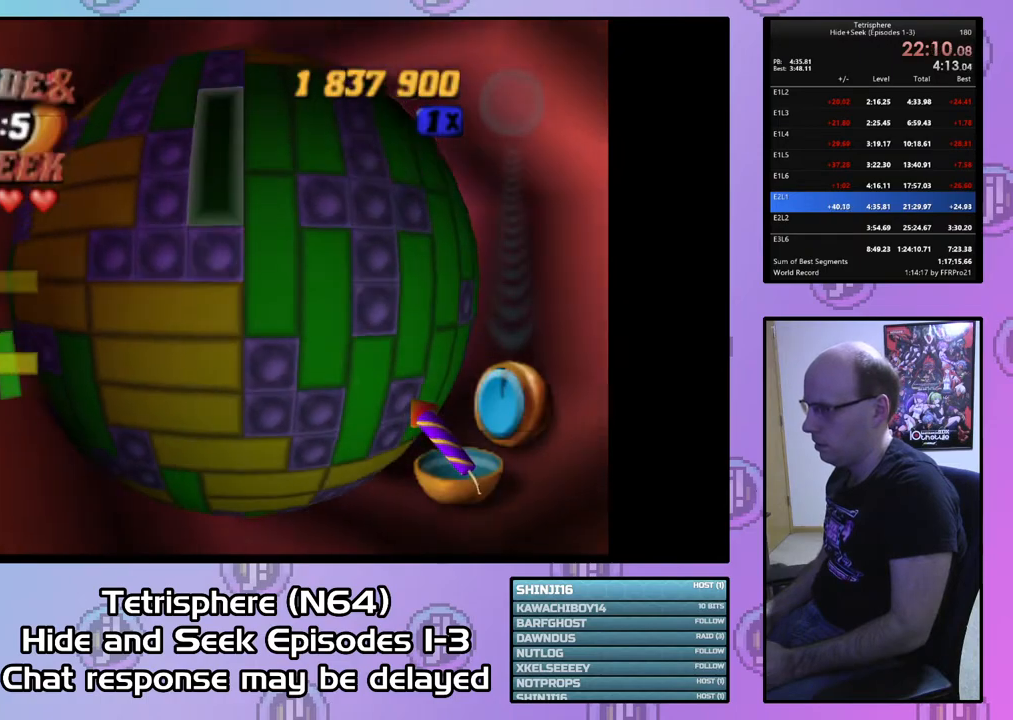
{"buttons": [], "right_stick": "center", "events": [[133, "SQUARE", "down"], [233, "DPAD_UP", "down"], [300, "DPAD_UP", "up"], [433, "SQUARE", "up"]]}
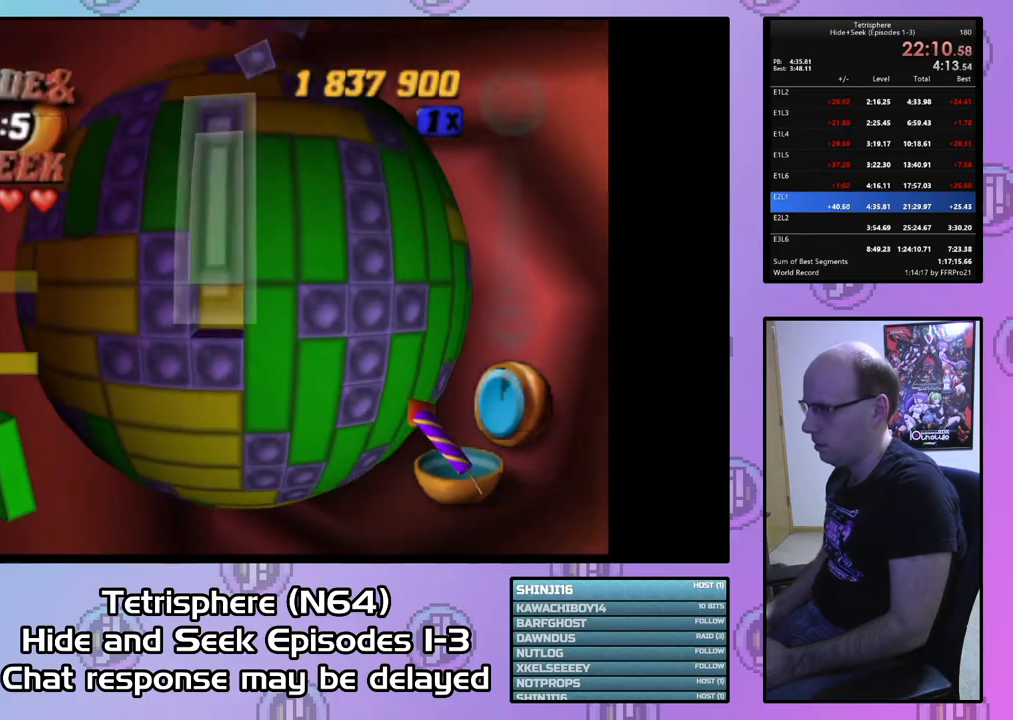
{"buttons": ["DPAD_DOWN"], "right_stick": "center", "events": [[33, "CIRCLE", "down"], [100, "CIRCLE", "up"], [167, "DPAD_DOWN", "down"], [233, "DPAD_DOWN", "up"], [300, "DPAD_DOWN", "down"], [400, "DPAD_DOWN", "up"], [467, "DPAD_DOWN", "down"]]}
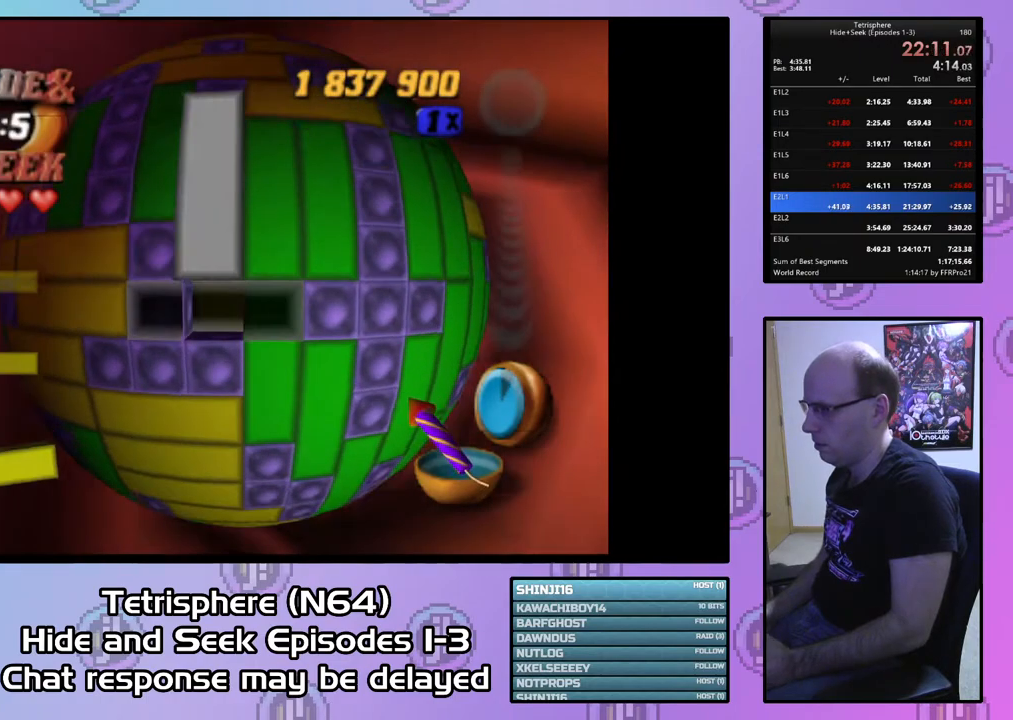
{"buttons": [], "right_stick": "center", "events": [[200, "DPAD_DOWN", "up"], [367, "DPAD_LEFT", "down"], [467, "DPAD_LEFT", "up"]]}
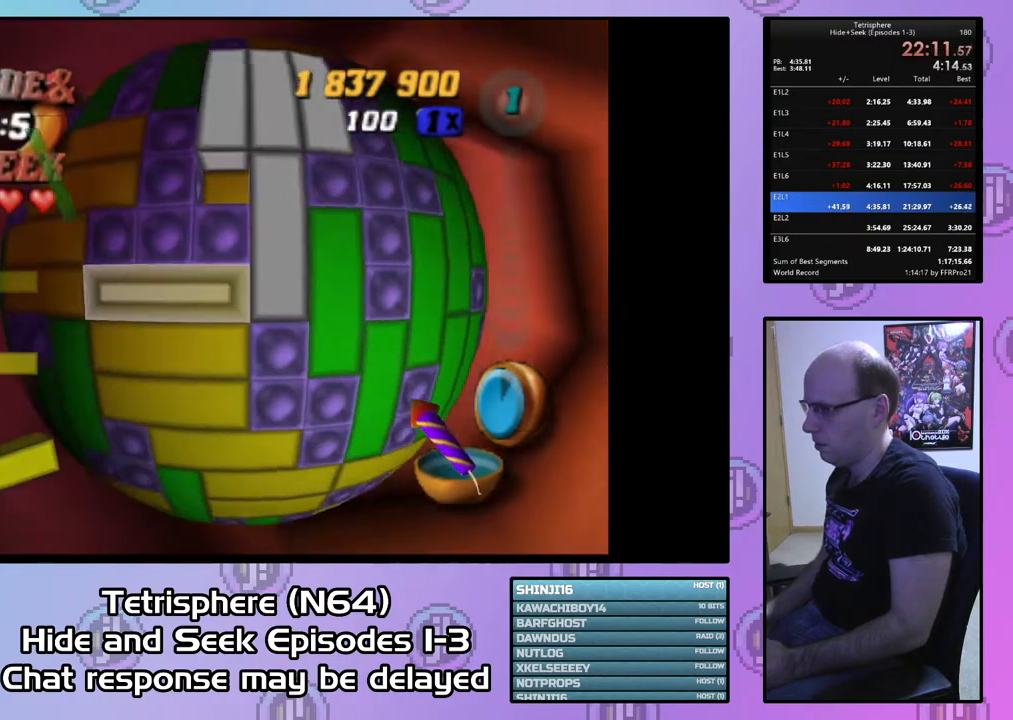
{"buttons": ["DPAD_UP"], "right_stick": "center", "events": [[100, "CIRCLE", "down"], [167, "CIRCLE", "up"], [333, "DPAD_UP", "down"], [400, "DPAD_UP", "up"], [500, "DPAD_UP", "down"]]}
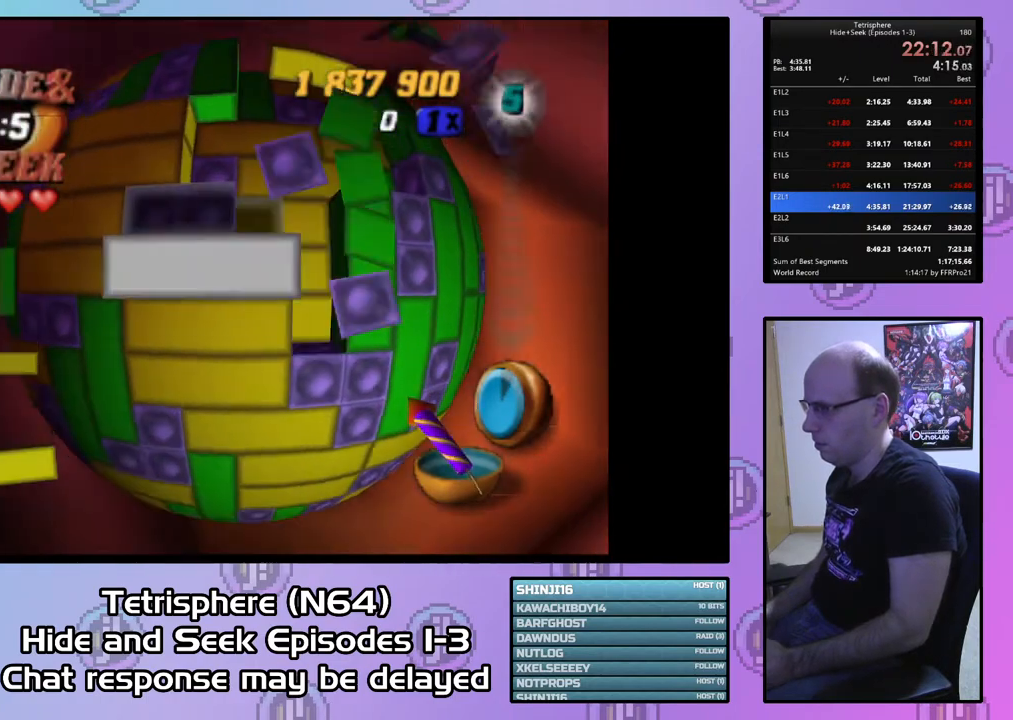
{"buttons": [], "right_stick": "center", "events": [[33, "DPAD_UP", "up"], [167, "DPAD_RIGHT", "down"], [233, "DPAD_RIGHT", "up"], [400, "DPAD_UP", "down"], [467, "DPAD_UP", "up"]]}
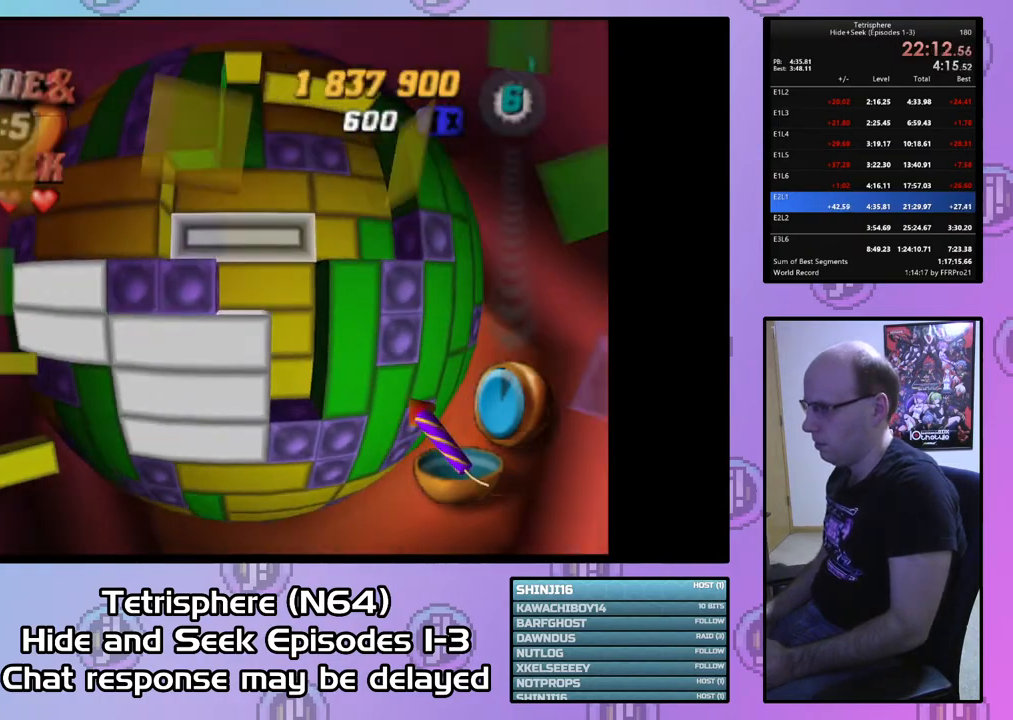
{"buttons": [], "right_stick": "center", "events": [[167, "CIRCLE", "down"], [300, "CIRCLE", "up"], [333, "DPAD_DOWN", "down"], [433, "DPAD_DOWN", "up"]]}
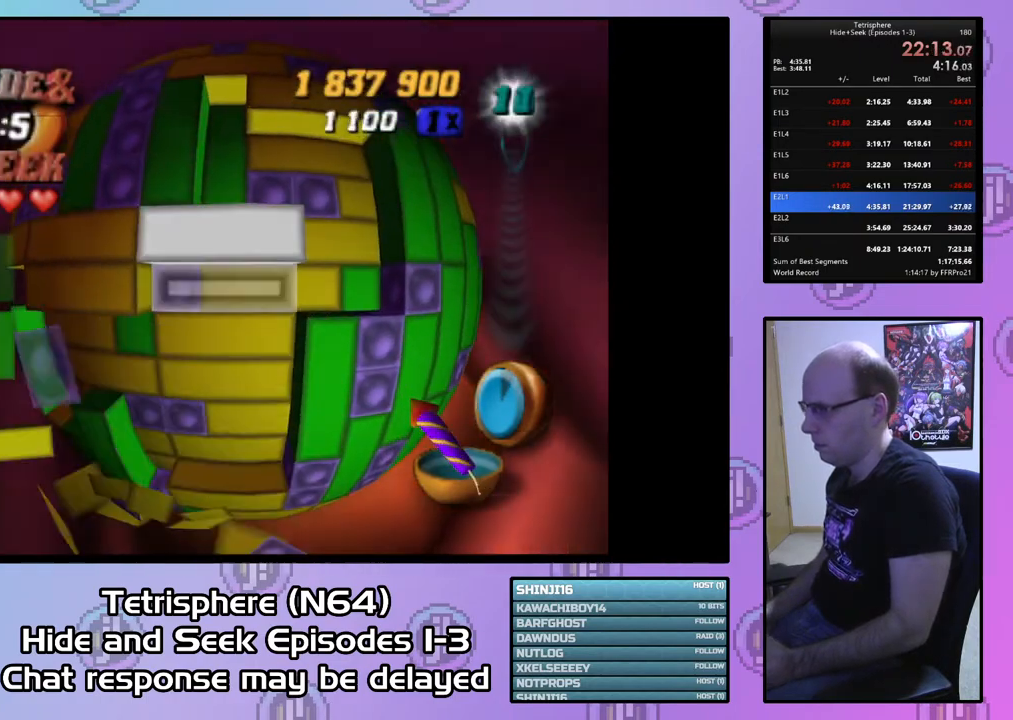
{"buttons": [], "right_stick": "center", "events": [[67, "DPAD_DOWN", "down"], [100, "DPAD_DOWN", "up"], [367, "DPAD_DOWN", "down"], [467, "DPAD_DOWN", "up"]]}
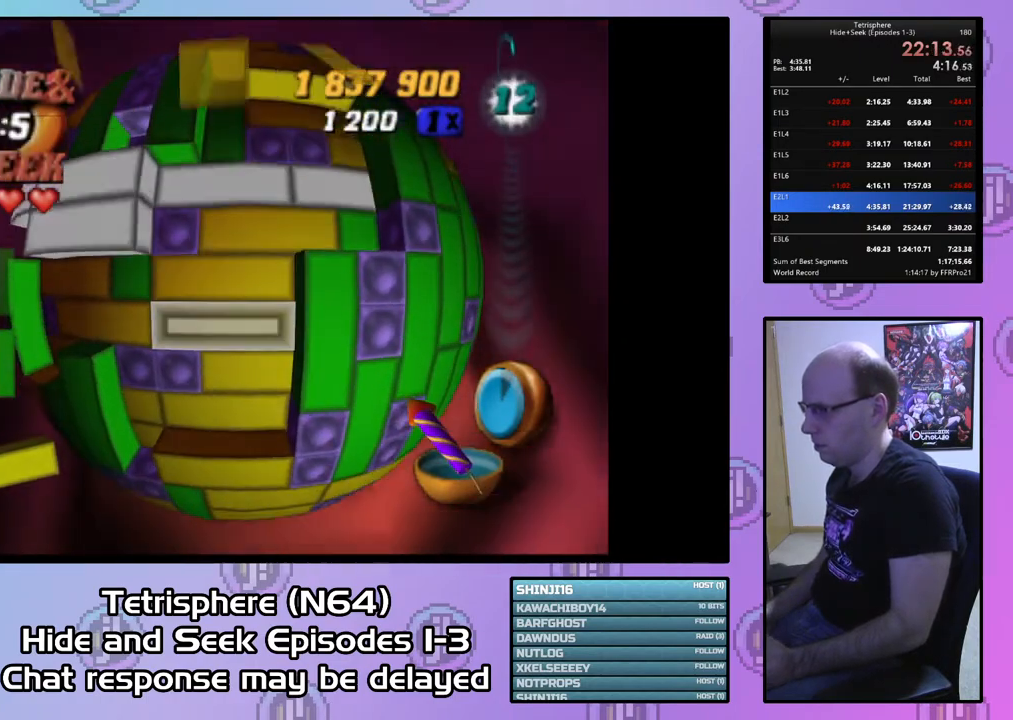
{"buttons": ["DPAD_UP"], "right_stick": "center", "events": [[33, "CIRCLE", "down"], [133, "CIRCLE", "up"], [300, "DPAD_UP", "down"], [367, "DPAD_UP", "up"], [467, "DPAD_UP", "down"]]}
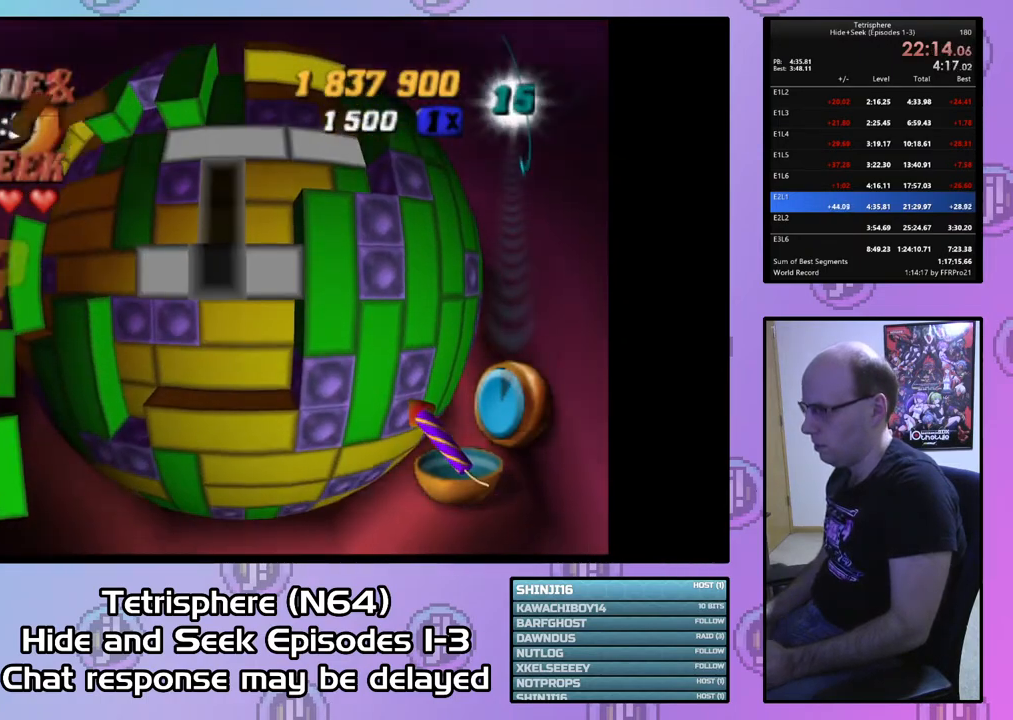
{"buttons": ["DPAD_UP"], "right_stick": "center", "events": [[33, "DPAD_UP", "up"], [133, "DPAD_UP", "down"], [200, "DPAD_UP", "up"], [300, "DPAD_UP", "down"], [367, "DPAD_UP", "up"], [433, "DPAD_UP", "down"]]}
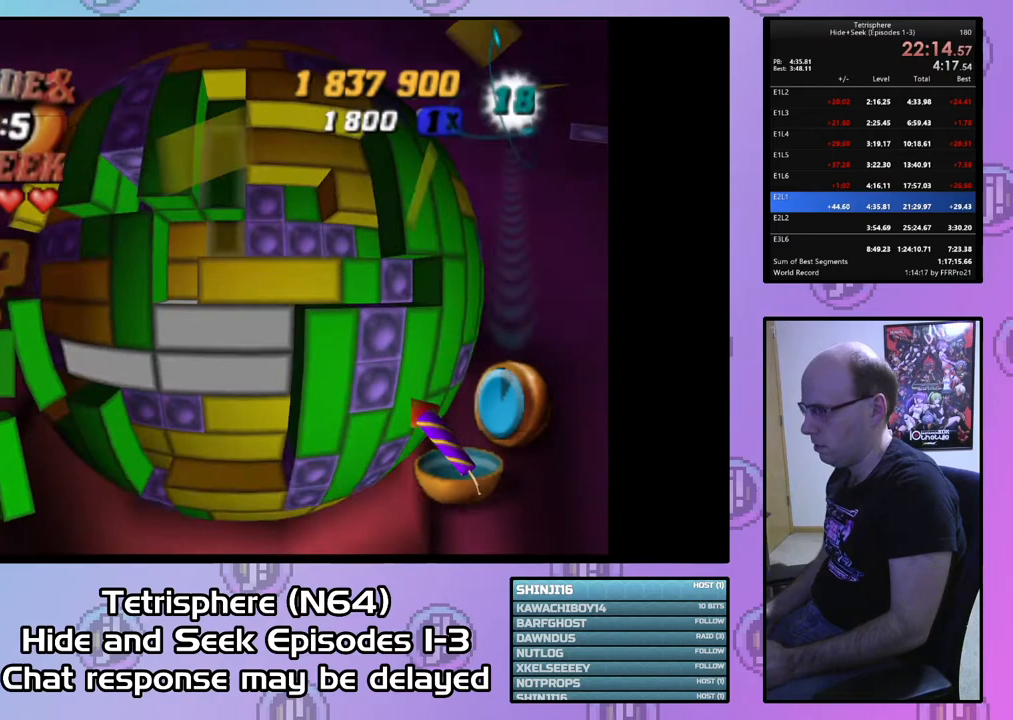
{"buttons": [], "right_stick": "center", "events": [[33, "DPAD_UP", "up"], [100, "CIRCLE", "down"], [200, "CIRCLE", "up"], [233, "DPAD_DOWN", "down"], [333, "DPAD_DOWN", "up"], [400, "DPAD_DOWN", "down"], [500, "DPAD_DOWN", "up"]]}
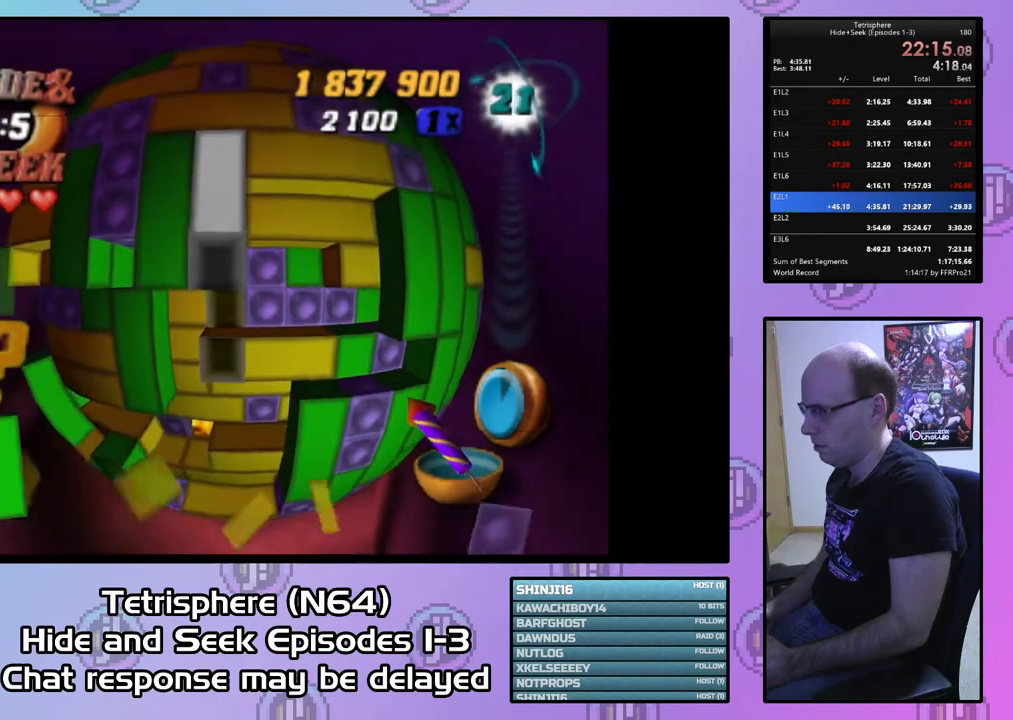
{"buttons": ["DPAD_LEFT"], "right_stick": "center", "events": [[67, "DPAD_DOWN", "down"], [167, "DPAD_DOWN", "up"], [267, "DPAD_LEFT", "down"], [367, "DPAD_LEFT", "up"], [467, "DPAD_LEFT", "down"]]}
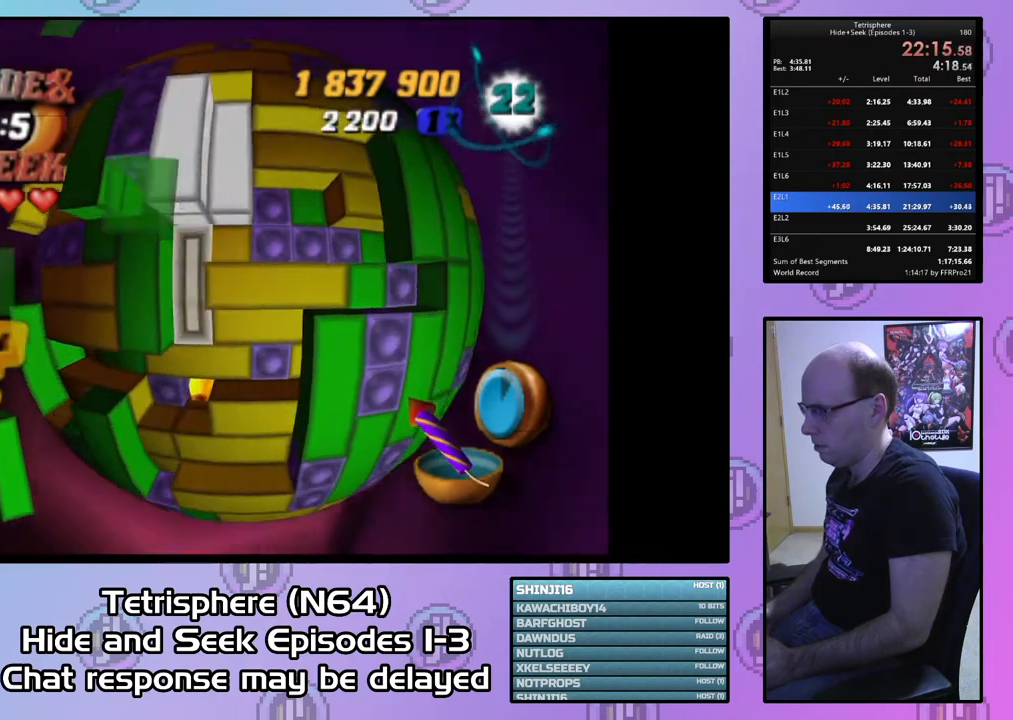
{"buttons": ["SQUARE"], "right_stick": "center", "events": [[67, "DPAD_LEFT", "up"], [233, "SQUARE", "down"]]}
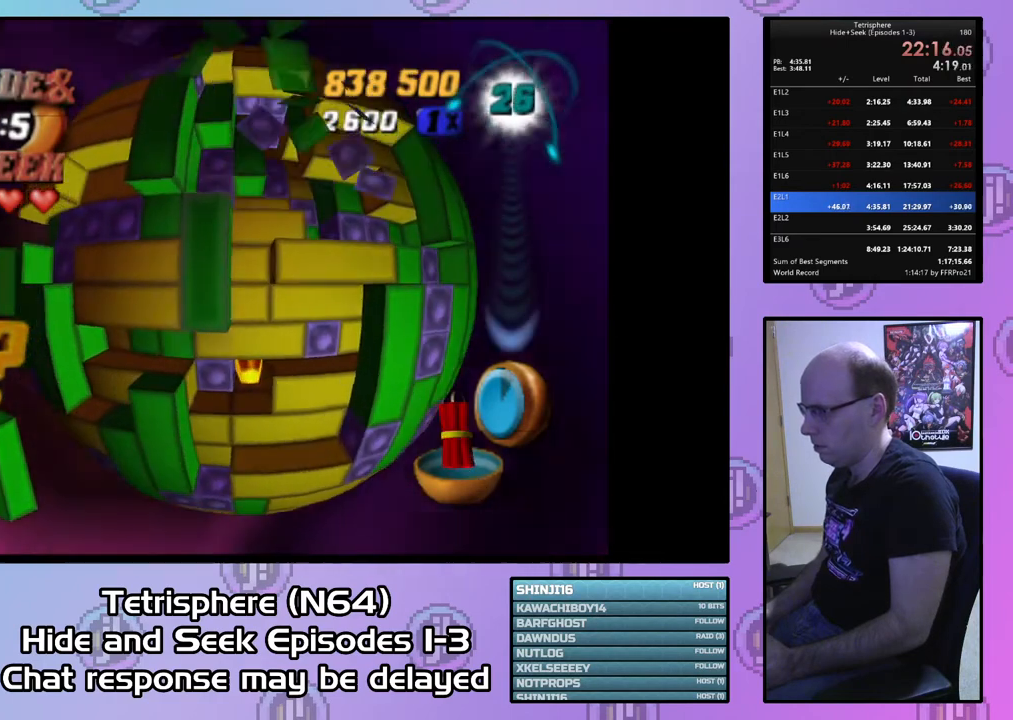
{"buttons": ["SQUARE"], "right_stick": "center", "events": [[167, "DPAD_RIGHT", "down"], [200, "DPAD_RIGHT", "up"], [300, "DPAD_UP", "down"], [400, "DPAD_UP", "up"]]}
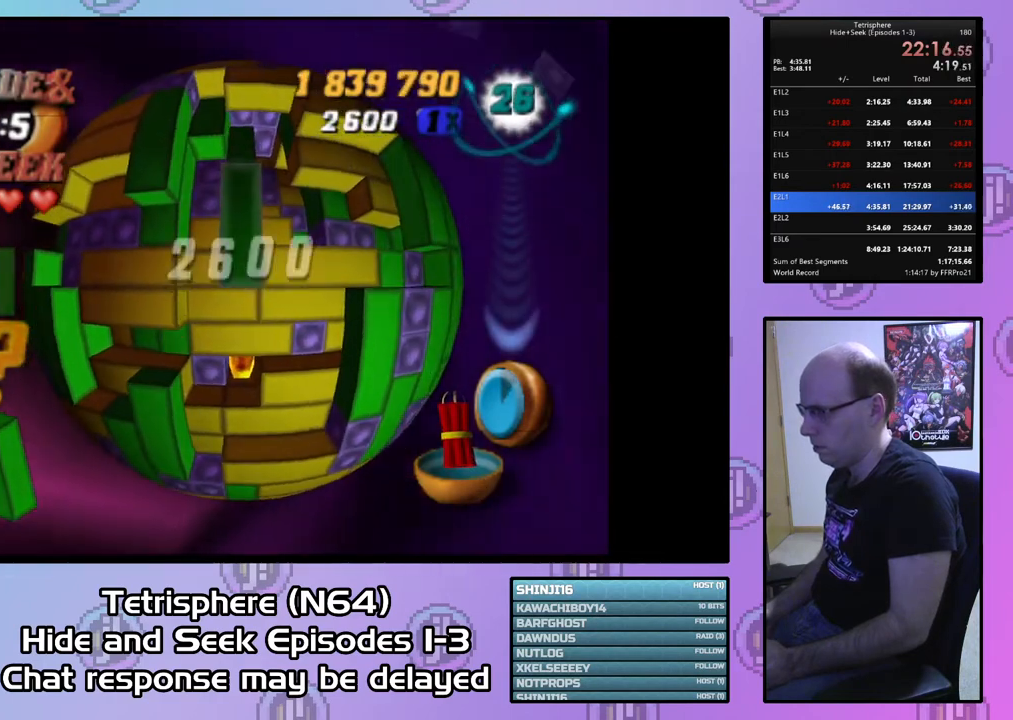
{"buttons": ["SQUARE"], "right_stick": "center", "events": [[200, "SQUARE", "up"], [433, "SQUARE", "down"]]}
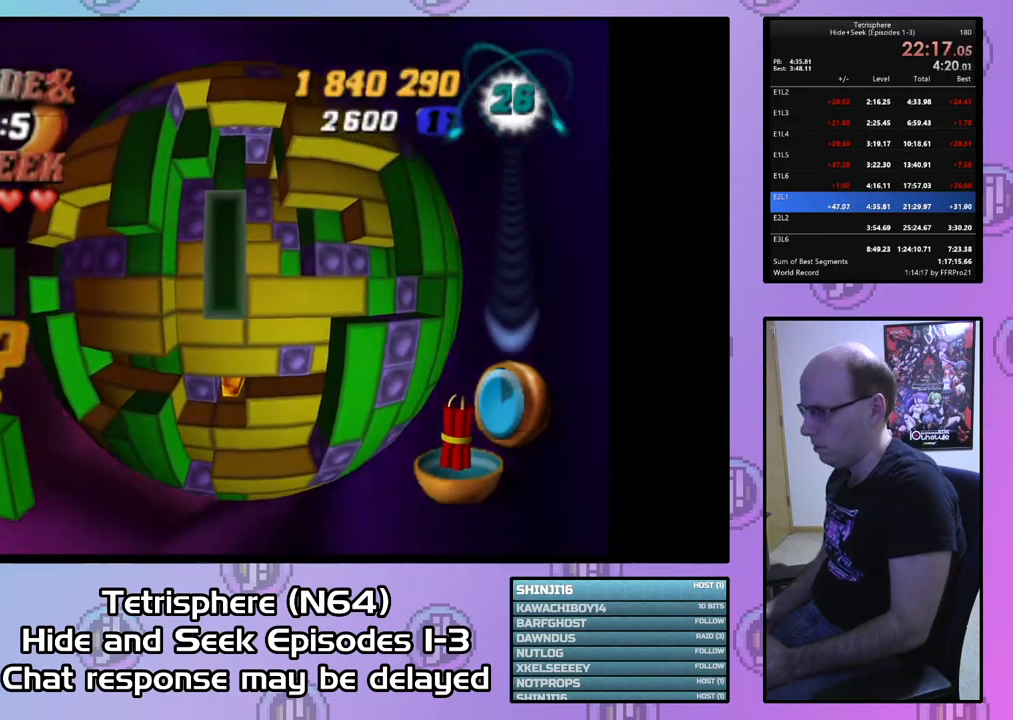
{"buttons": ["SQUARE"], "right_stick": "center", "events": [[133, "DPAD_LEFT", "down"], [200, "DPAD_LEFT", "up"], [400, "DPAD_UP", "down"], [500, "DPAD_UP", "up"]]}
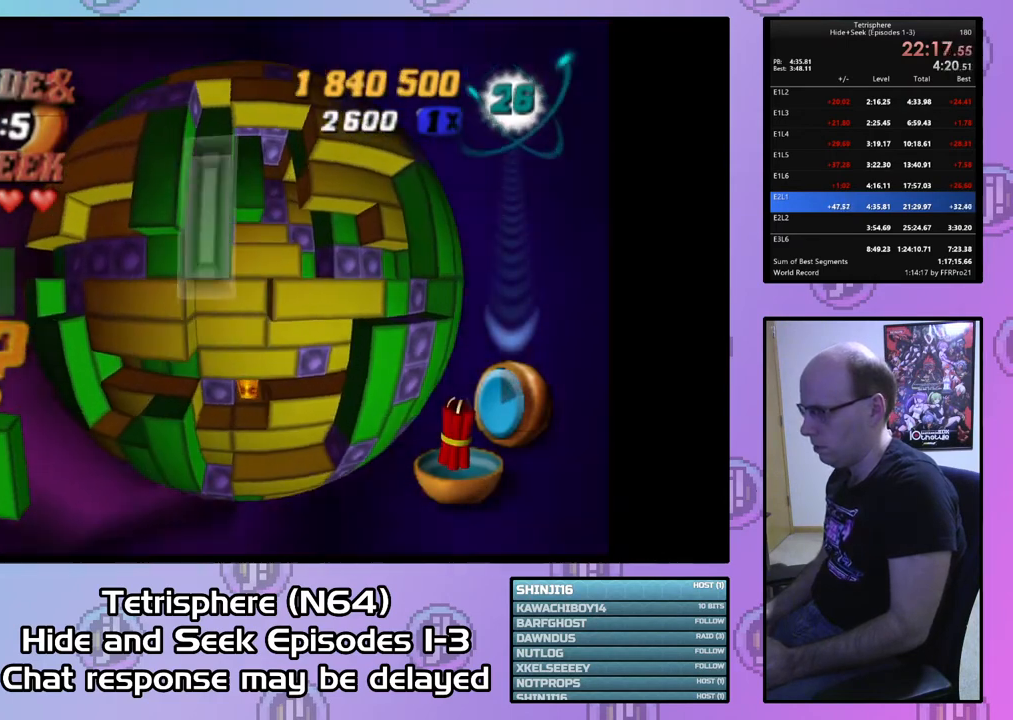
{"buttons": [], "right_stick": "center", "events": [[167, "SQUARE", "up"], [300, "CIRCLE", "down"], [367, "DPAD_RIGHT", "down"], [400, "CIRCLE", "up"], [467, "DPAD_RIGHT", "up"]]}
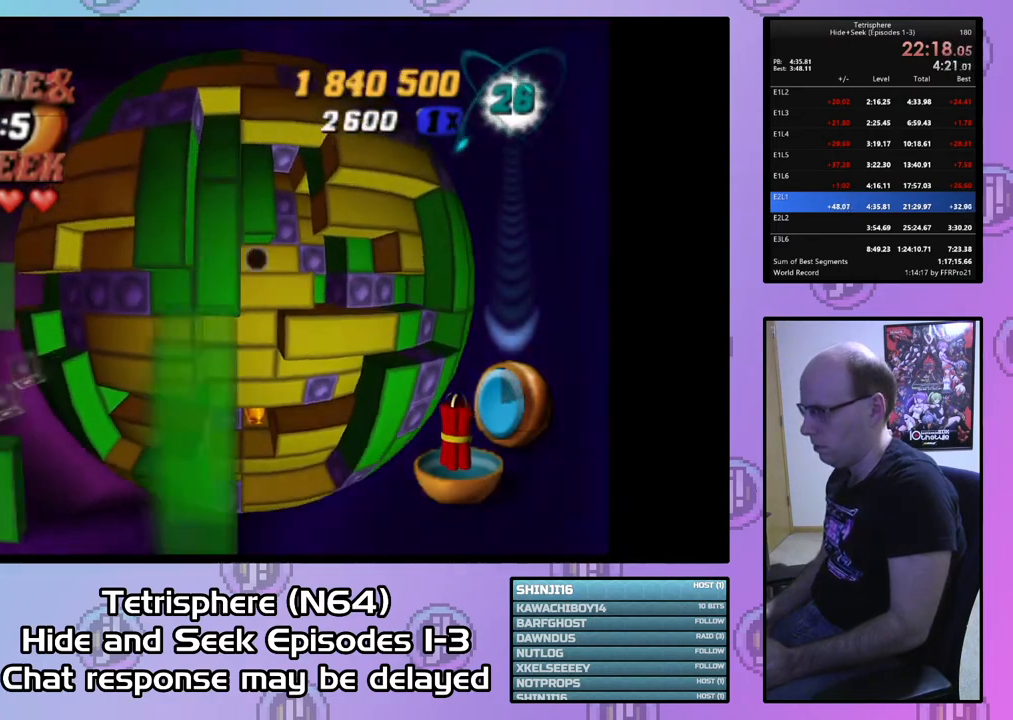
{"buttons": ["DPAD_RIGHT"], "right_stick": "center", "events": [[67, "DPAD_DOWN", "down"], [133, "DPAD_DOWN", "up"], [200, "DPAD_DOWN", "down"], [300, "DPAD_DOWN", "up"], [433, "DPAD_RIGHT", "down"]]}
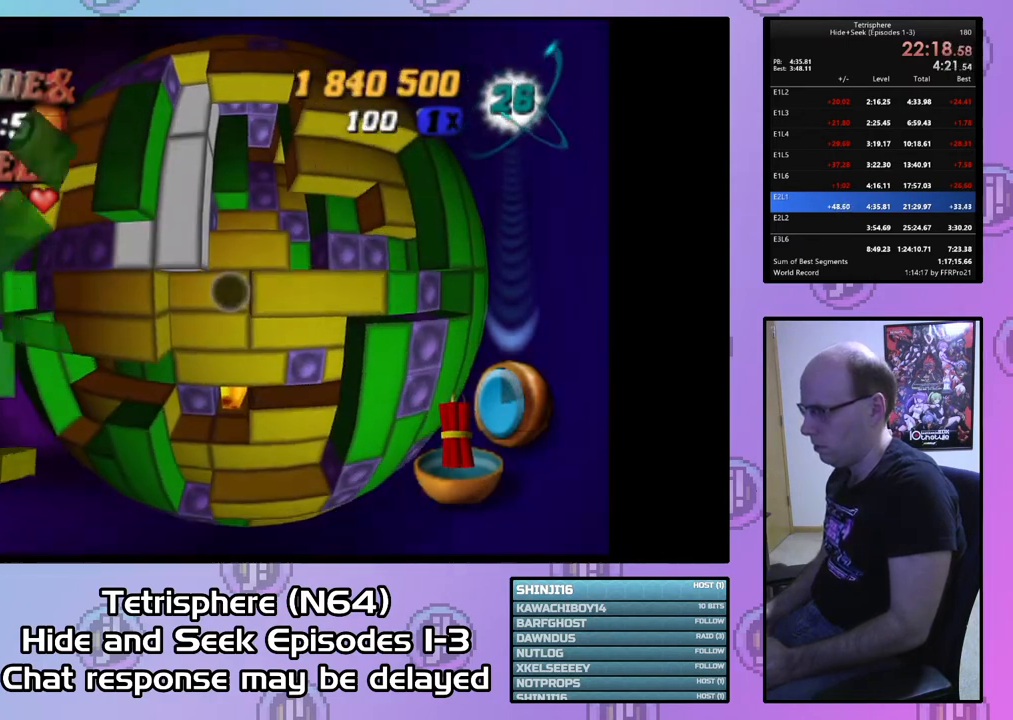
{"buttons": ["SQUARE", "DPAD_LEFT"], "right_stick": "center", "events": [[33, "DPAD_RIGHT", "up"], [100, "DPAD_RIGHT", "down"], [167, "DPAD_RIGHT", "up"], [167, "SQUARE", "down"], [300, "DPAD_LEFT", "down"], [367, "DPAD_LEFT", "up"], [433, "DPAD_LEFT", "down"]]}
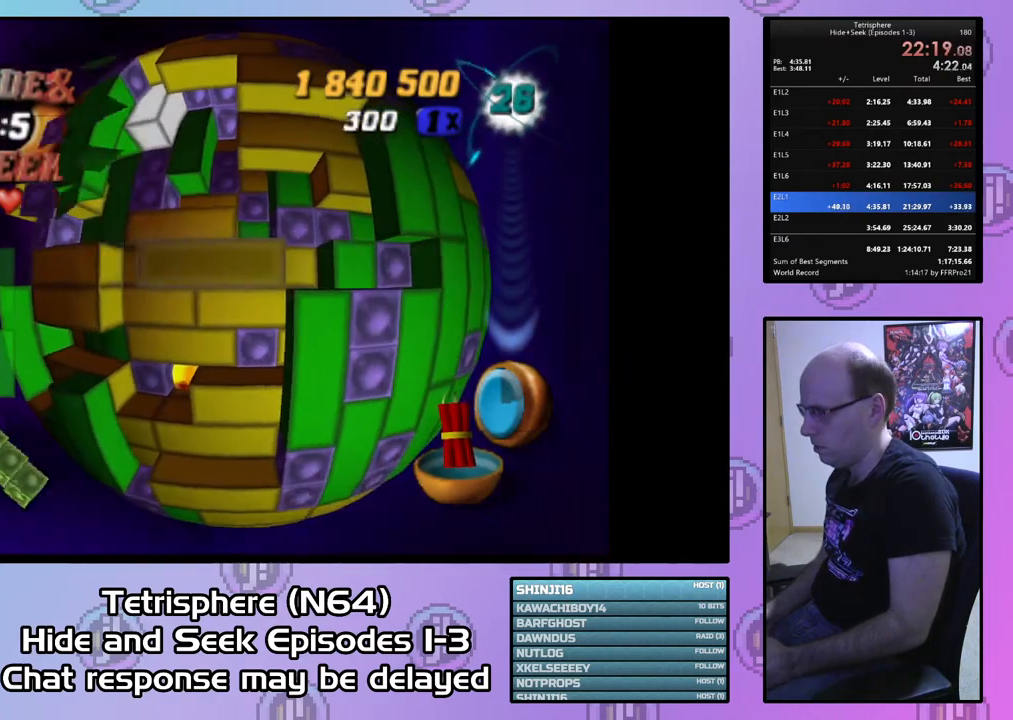
{"buttons": [], "right_stick": "center", "events": [[33, "DPAD_LEFT", "up"], [300, "SQUARE", "up"]]}
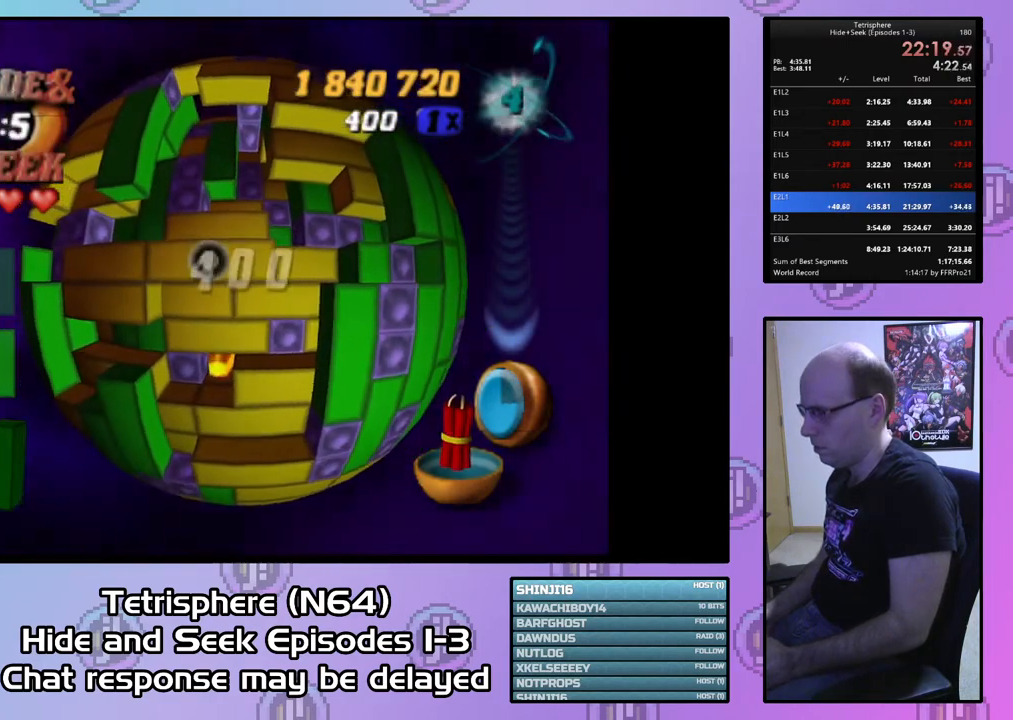
{"buttons": ["DPAD_LEFT"], "right_stick": "center", "events": [[100, "CIRCLE", "down"], [200, "CIRCLE", "up"], [200, "DPAD_DOWN", "down"], [233, "DPAD_DOWN", "up"], [333, "DPAD_DOWN", "down"], [400, "DPAD_DOWN", "up"], [500, "DPAD_LEFT", "down"]]}
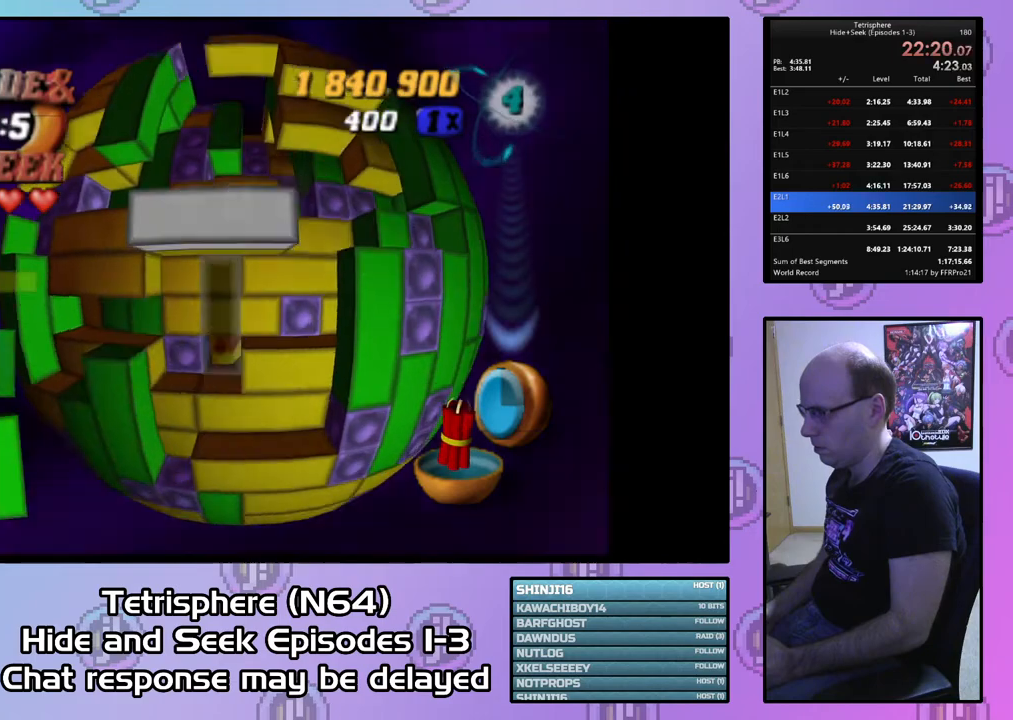
{"buttons": ["DPAD_DOWN"], "right_stick": "center", "events": [[100, "DPAD_LEFT", "up"], [167, "DPAD_LEFT", "down"], [267, "DPAD_LEFT", "up"], [333, "DPAD_DOWN", "down"], [400, "DPAD_DOWN", "up"], [500, "DPAD_DOWN", "down"]]}